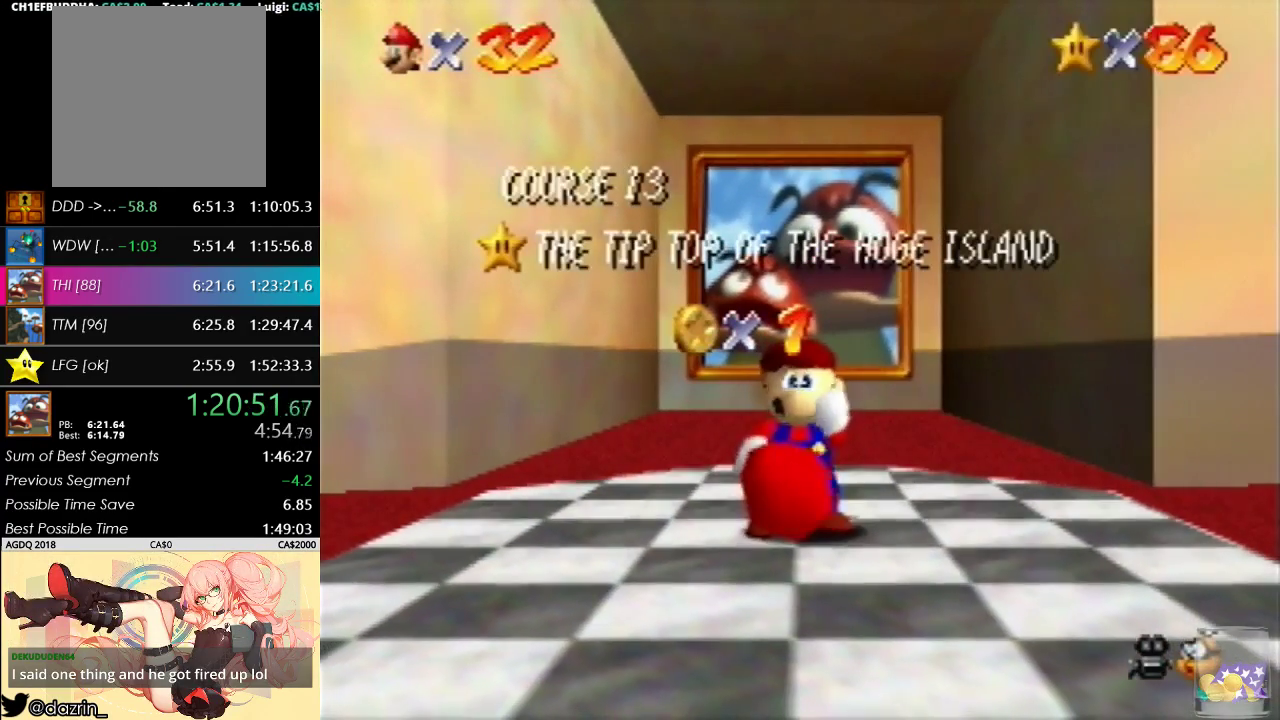
Gameplay with a controller (Nintendo layout); each line is a JSON object with the inputs held at the frame after it. "events" lists button and stick changes between this image and that frame as [ms after this image, input, new state], when the widget could be followed in between. Not read: A L3 R3 Z.
{"buttons": ["R1", "C_RIGHT"], "left_stick": "center", "events": [[400, "R1", "down"], [500, "C_RIGHT", "down"]]}
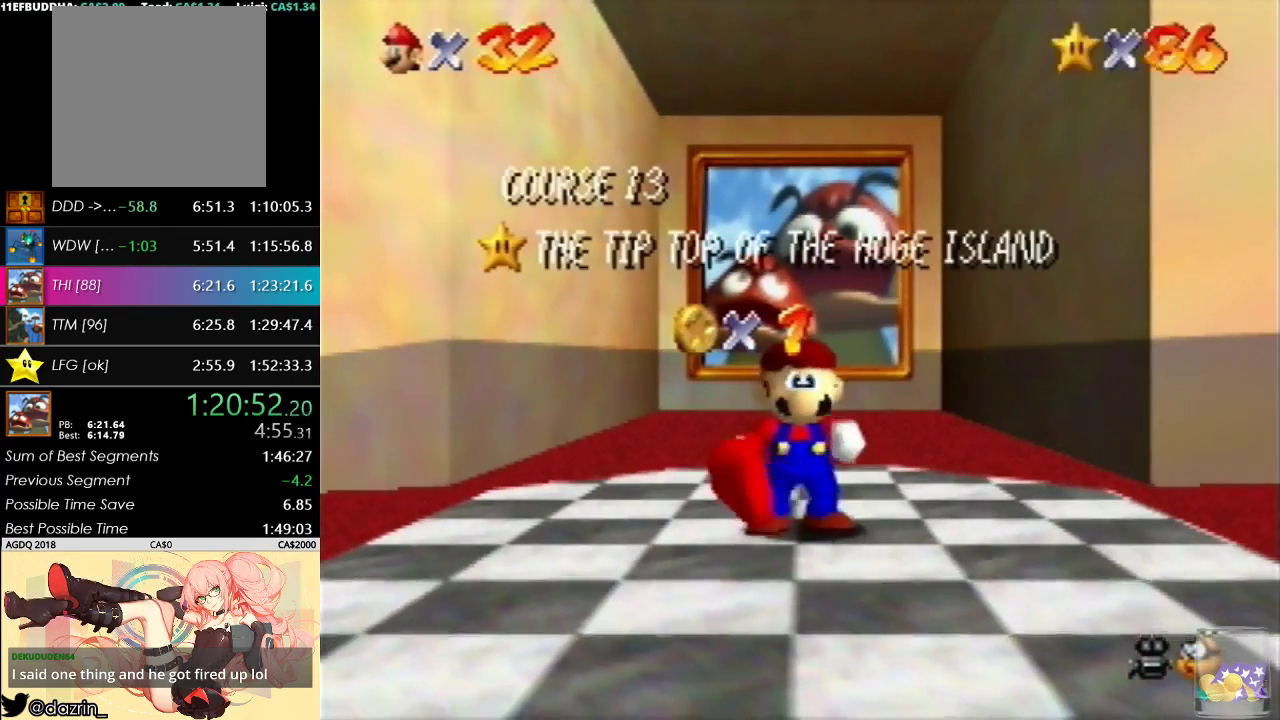
{"buttons": [], "left_stick": "center", "events": [[33, "R1", "up"], [133, "C_RIGHT", "up"], [233, "C_RIGHT", "down"], [333, "C_RIGHT", "up"], [400, "C_RIGHT", "down"], [467, "C_RIGHT", "up"]]}
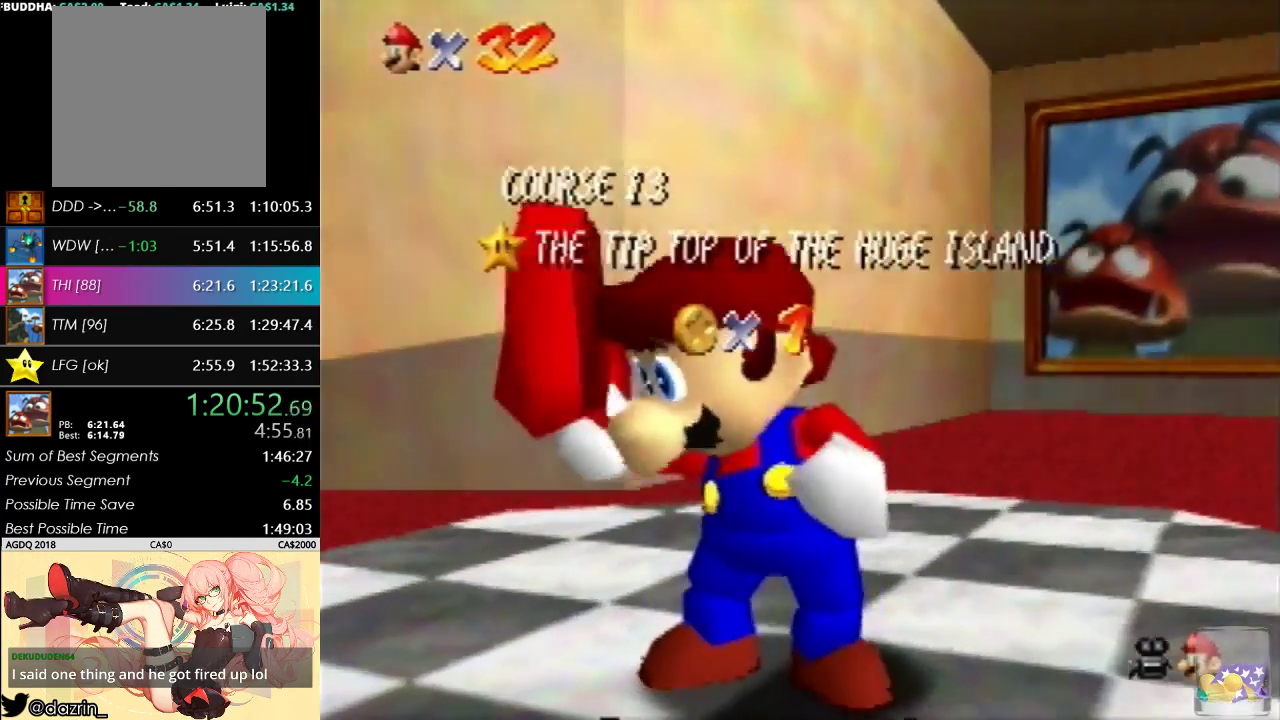
{"buttons": [], "left_stick": "center", "events": [[67, "C_RIGHT", "down"], [233, "C_DOWN", "down"], [233, "C_RIGHT", "up"], [400, "C_DOWN", "up"]]}
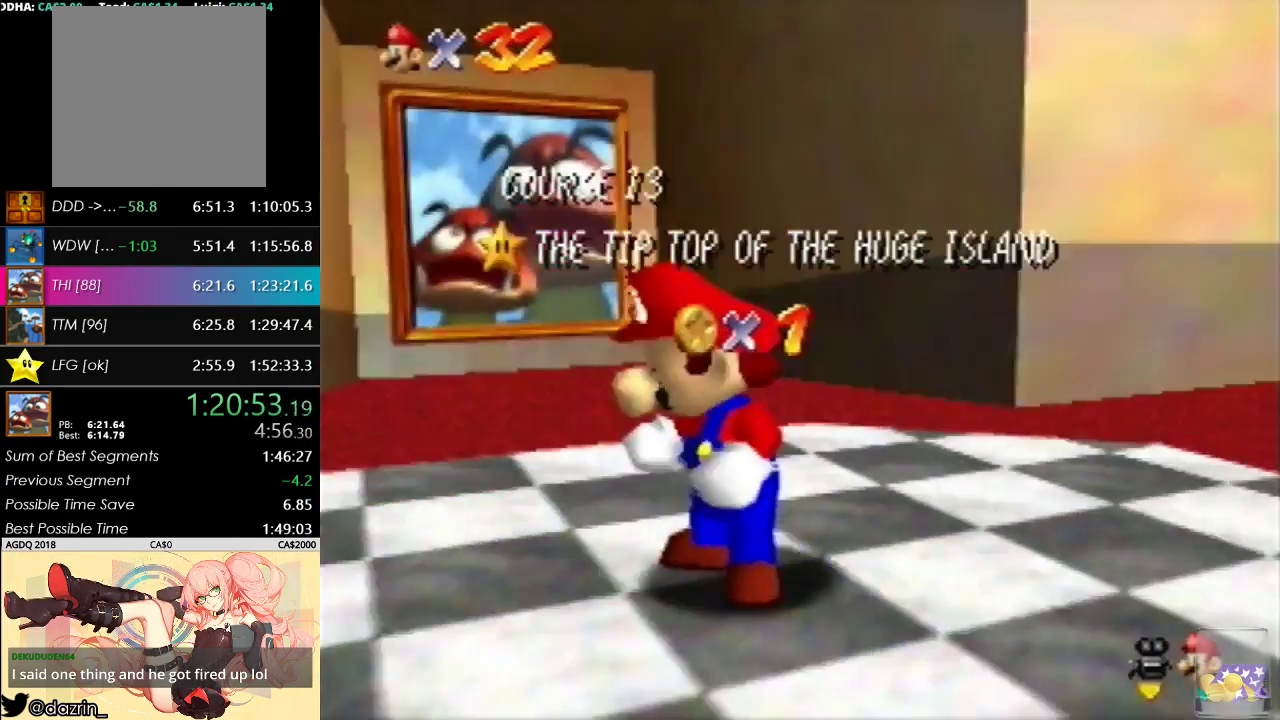
{"buttons": [], "left_stick": "down", "events": [[367, "left_stick", "down"]]}
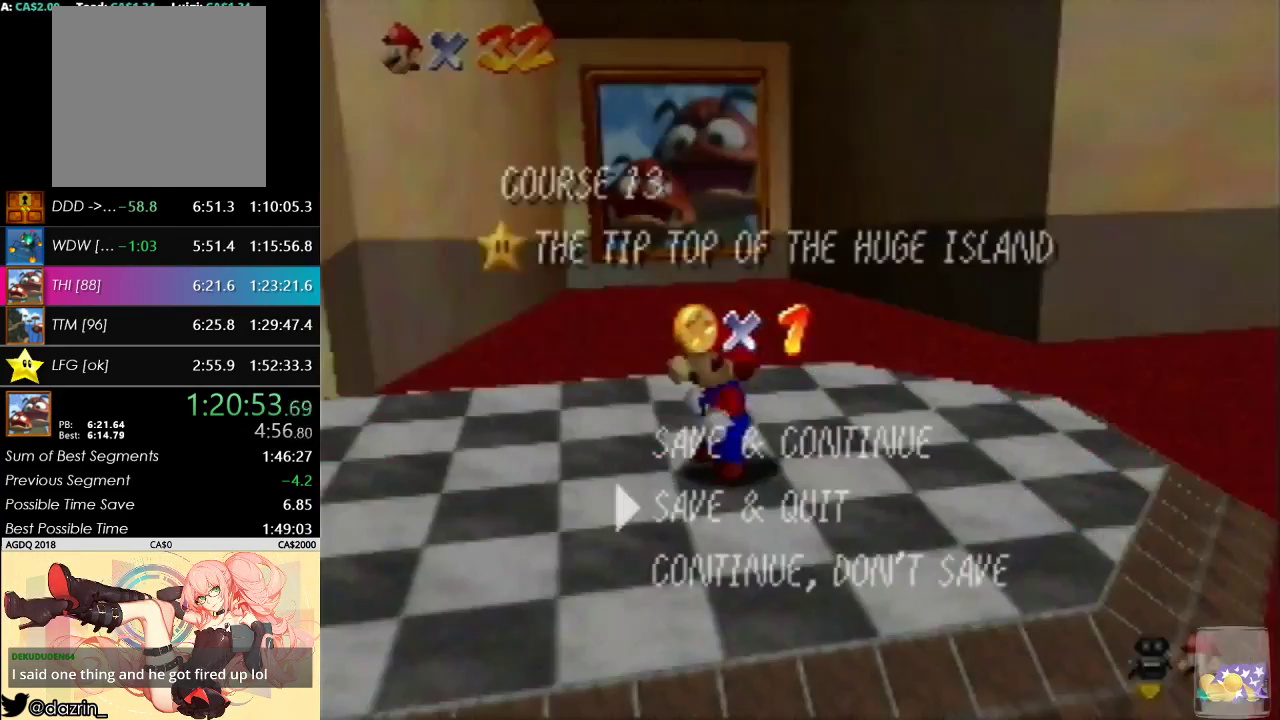
{"buttons": [], "left_stick": "up", "events": [[100, "left_stick", "center"], [167, "left_stick", "up"]]}
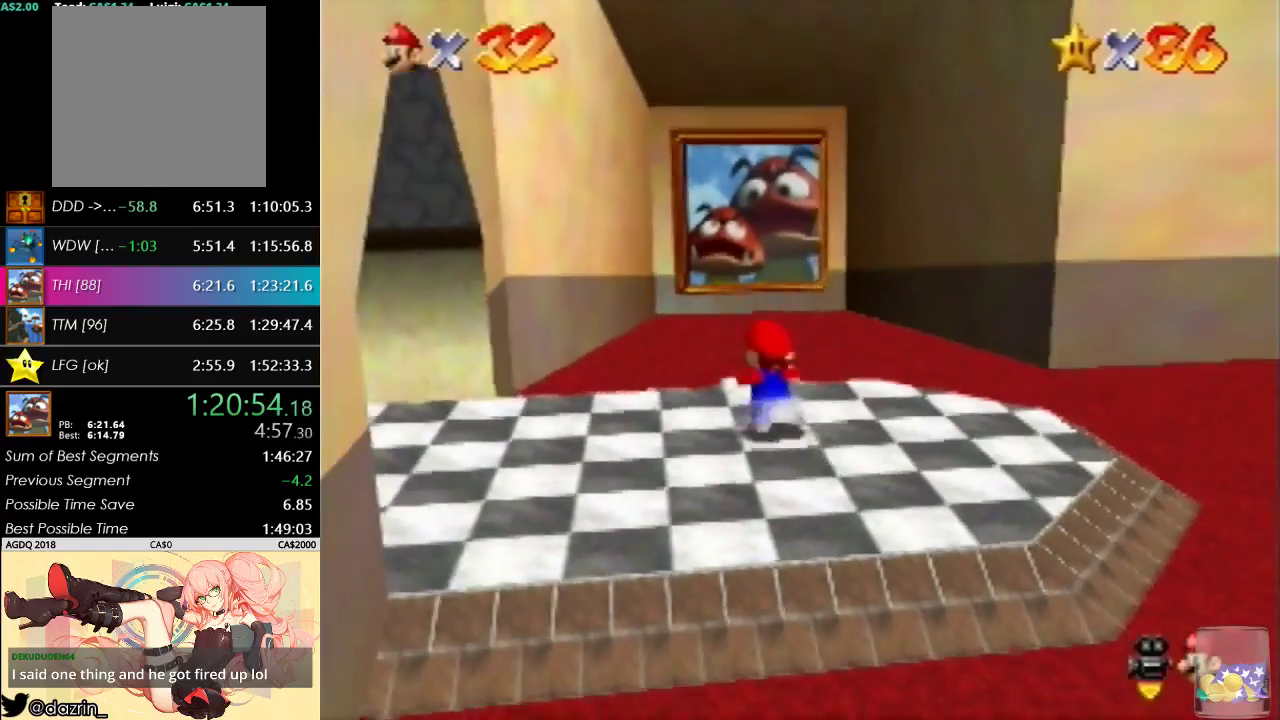
{"buttons": [], "left_stick": "up", "events": []}
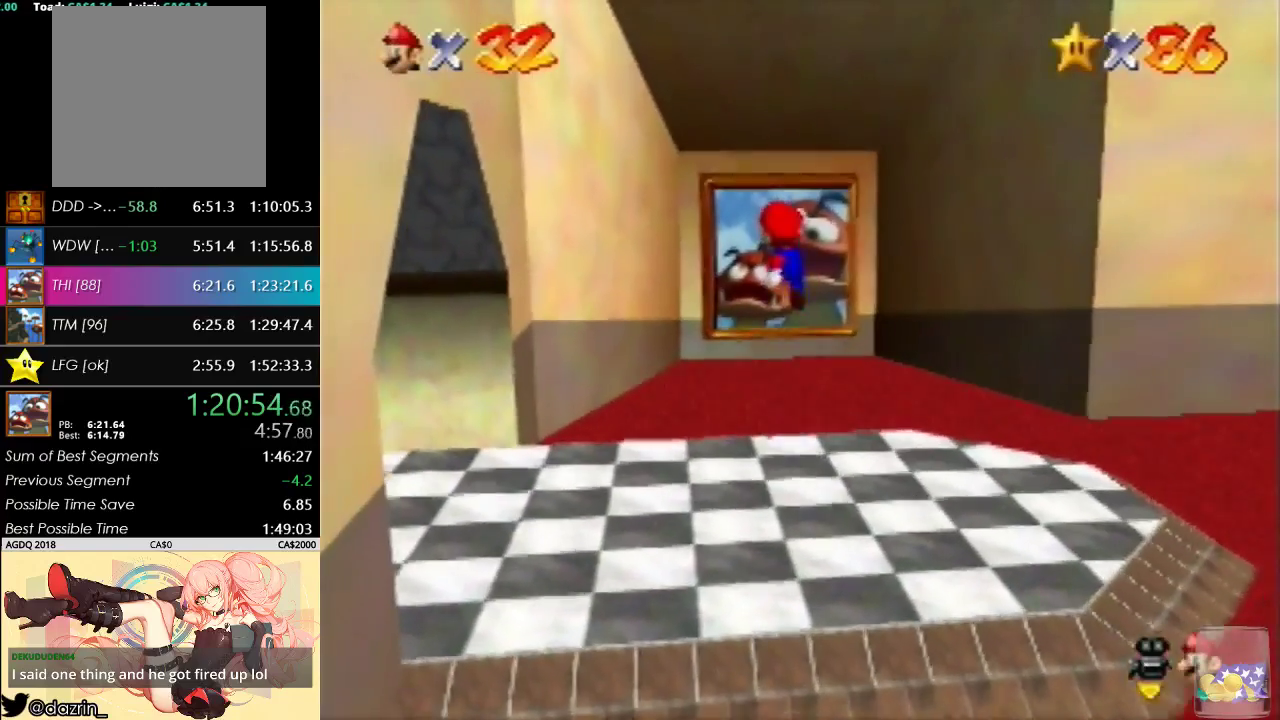
{"buttons": [], "left_stick": "up", "events": [[333, "B", "down"], [467, "B", "up"]]}
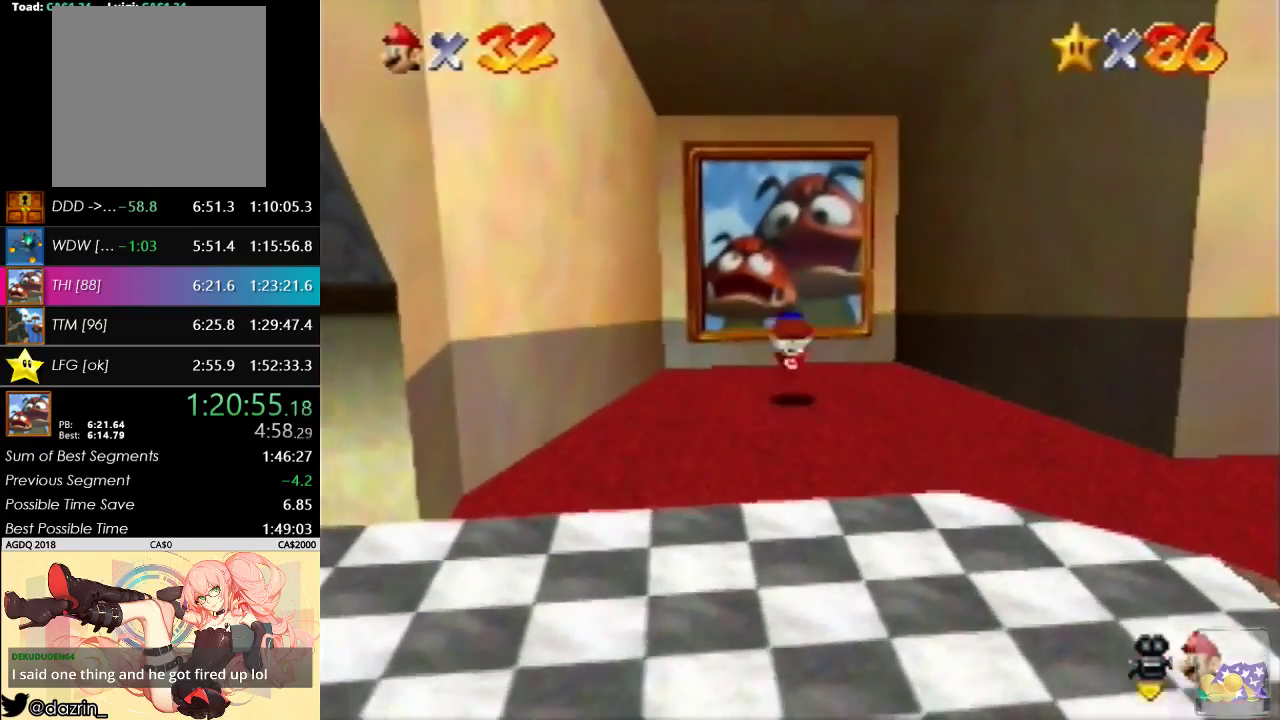
{"buttons": [], "left_stick": "center", "events": [[300, "left_stick", "center"]]}
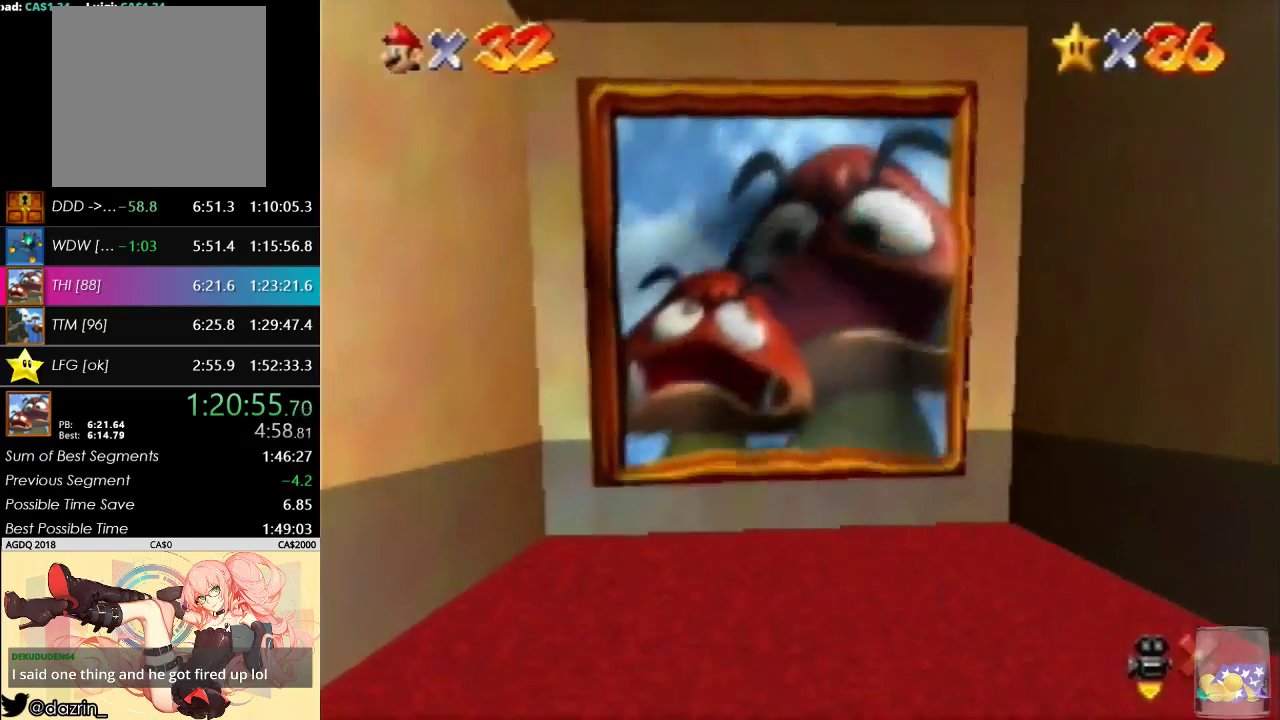
{"buttons": [], "left_stick": "center", "events": []}
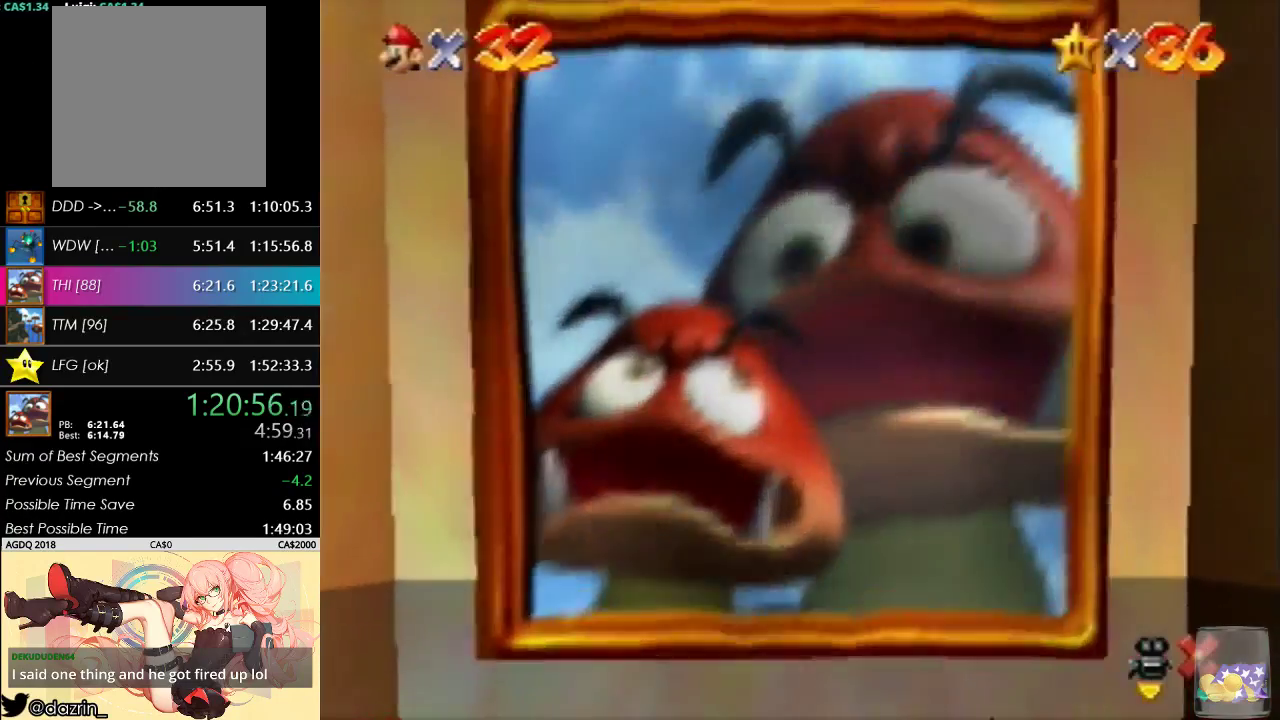
{"buttons": [], "left_stick": "center", "events": []}
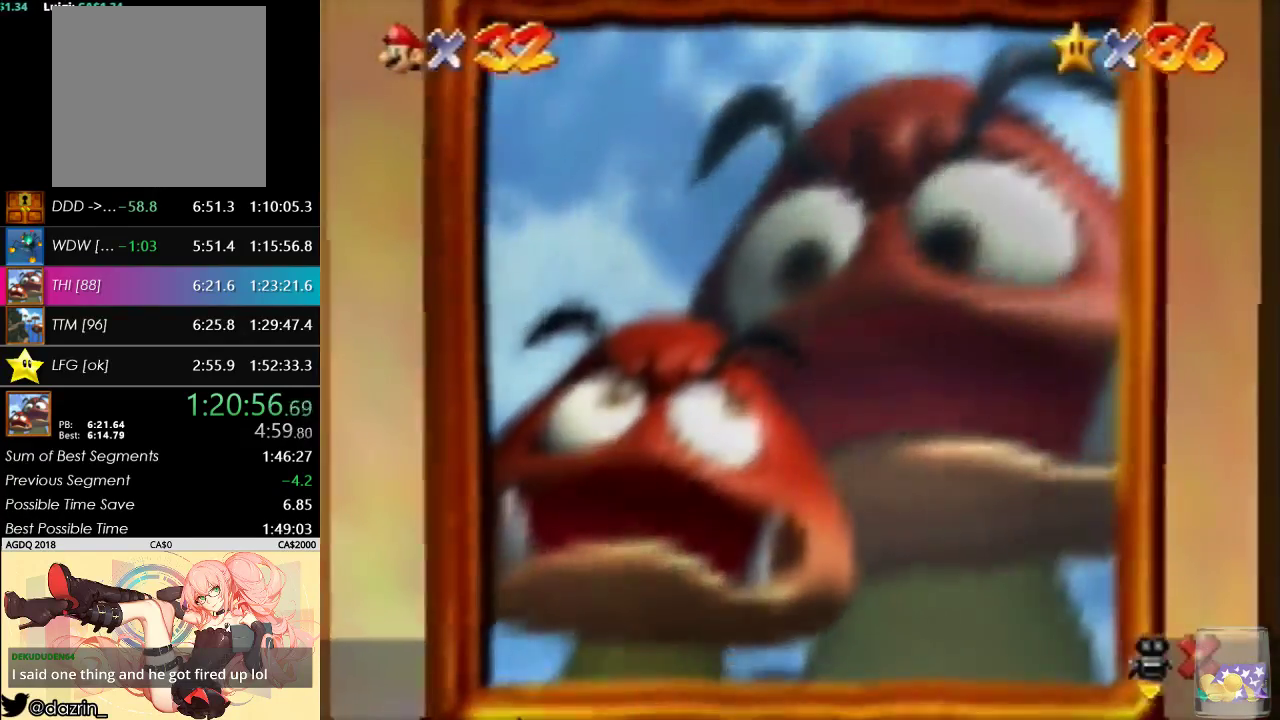
{"buttons": [], "left_stick": "center", "events": []}
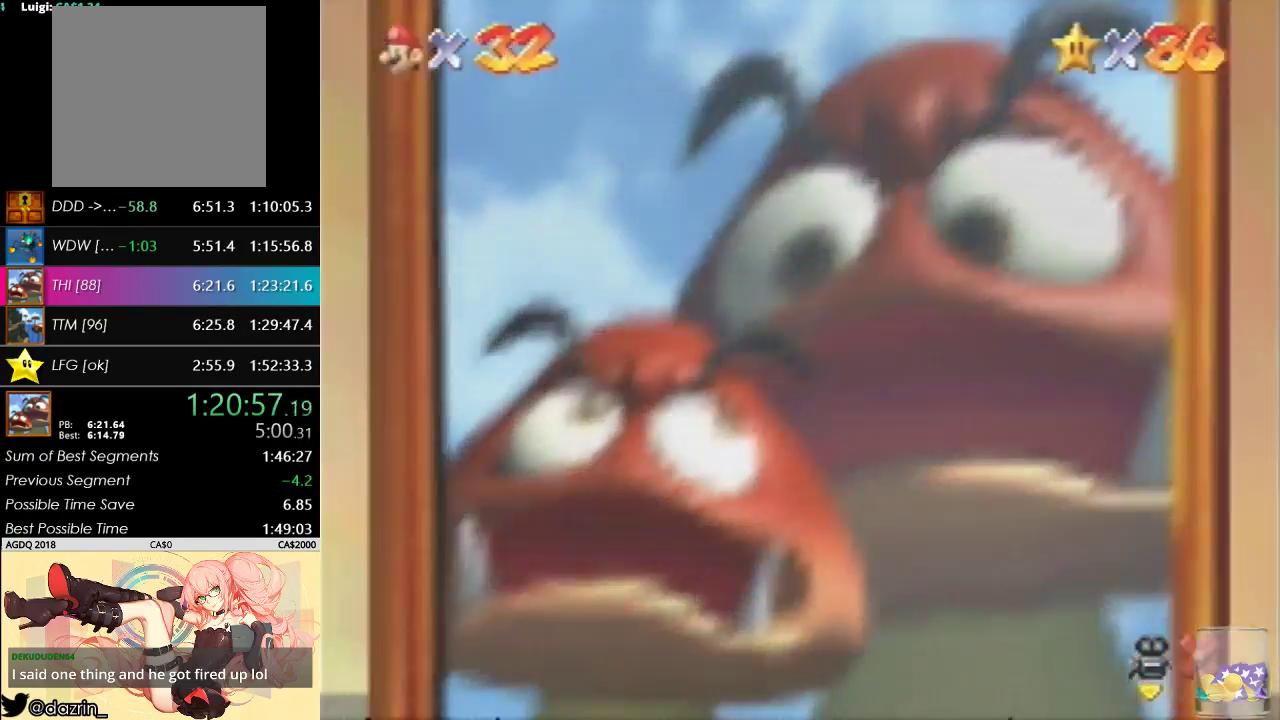
{"buttons": [], "left_stick": "center", "events": []}
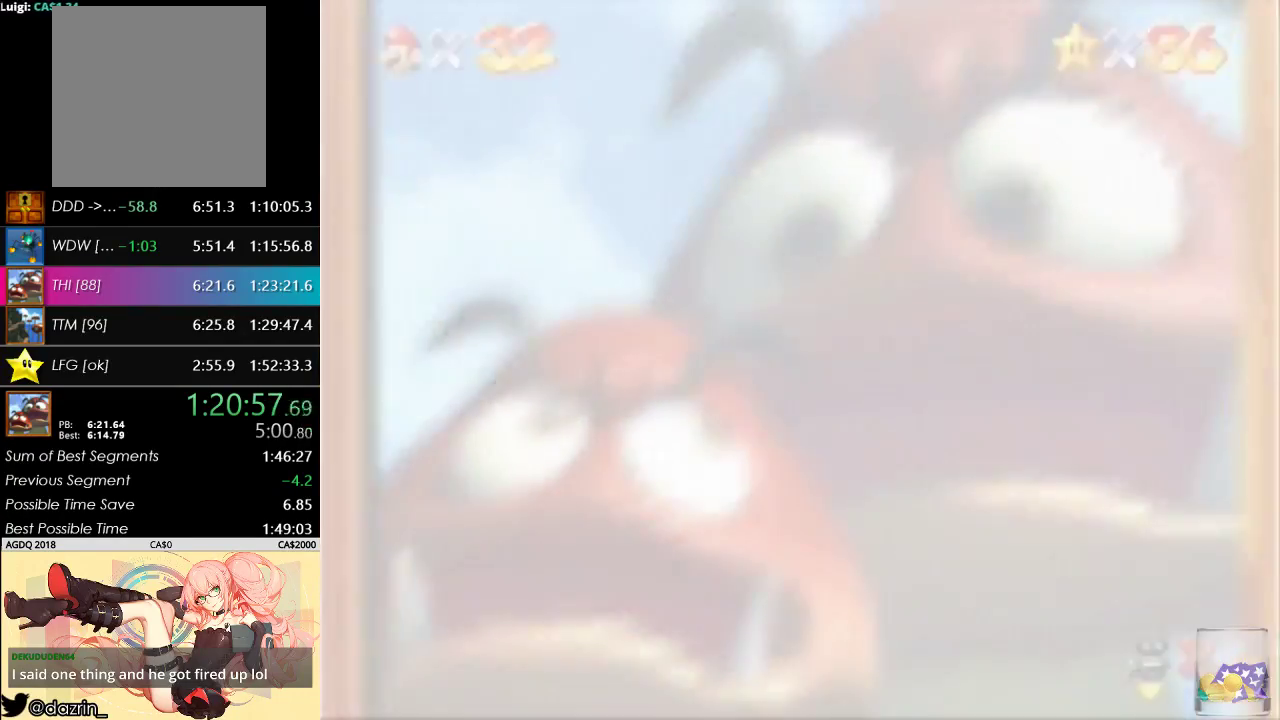
{"buttons": [], "left_stick": "center", "events": []}
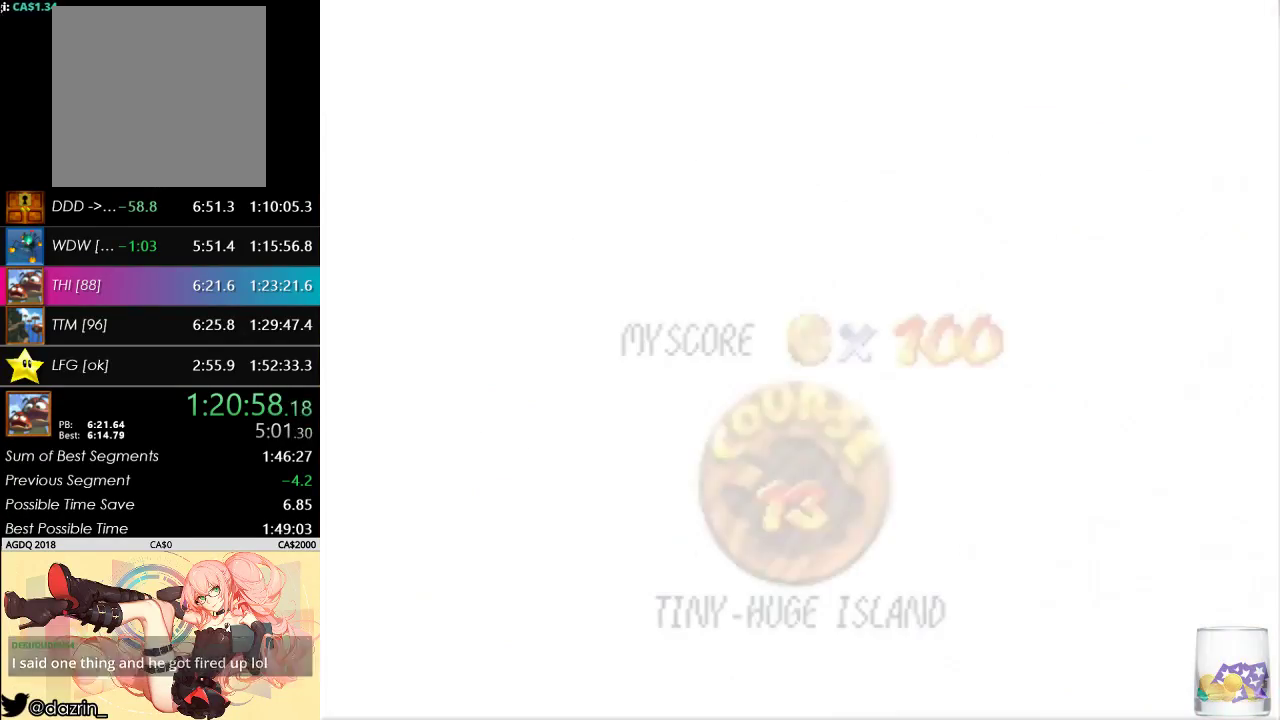
{"buttons": [], "left_stick": "center", "events": []}
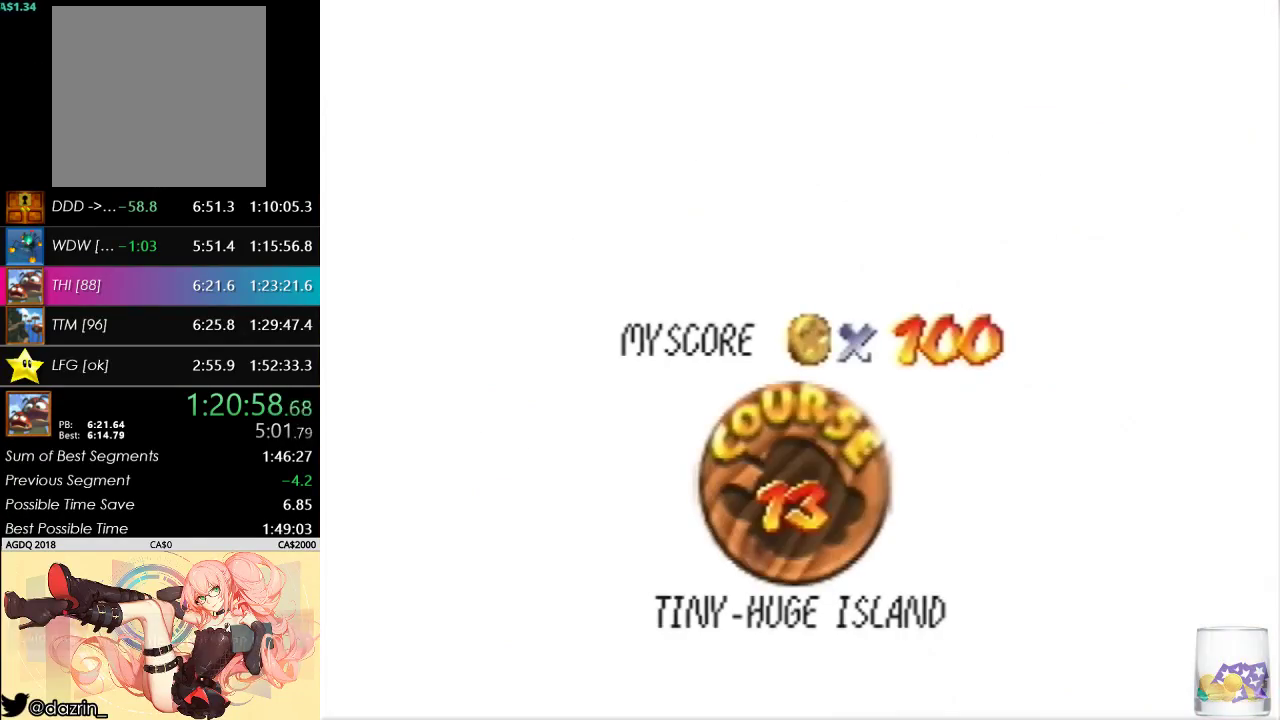
{"buttons": [], "left_stick": "center", "events": []}
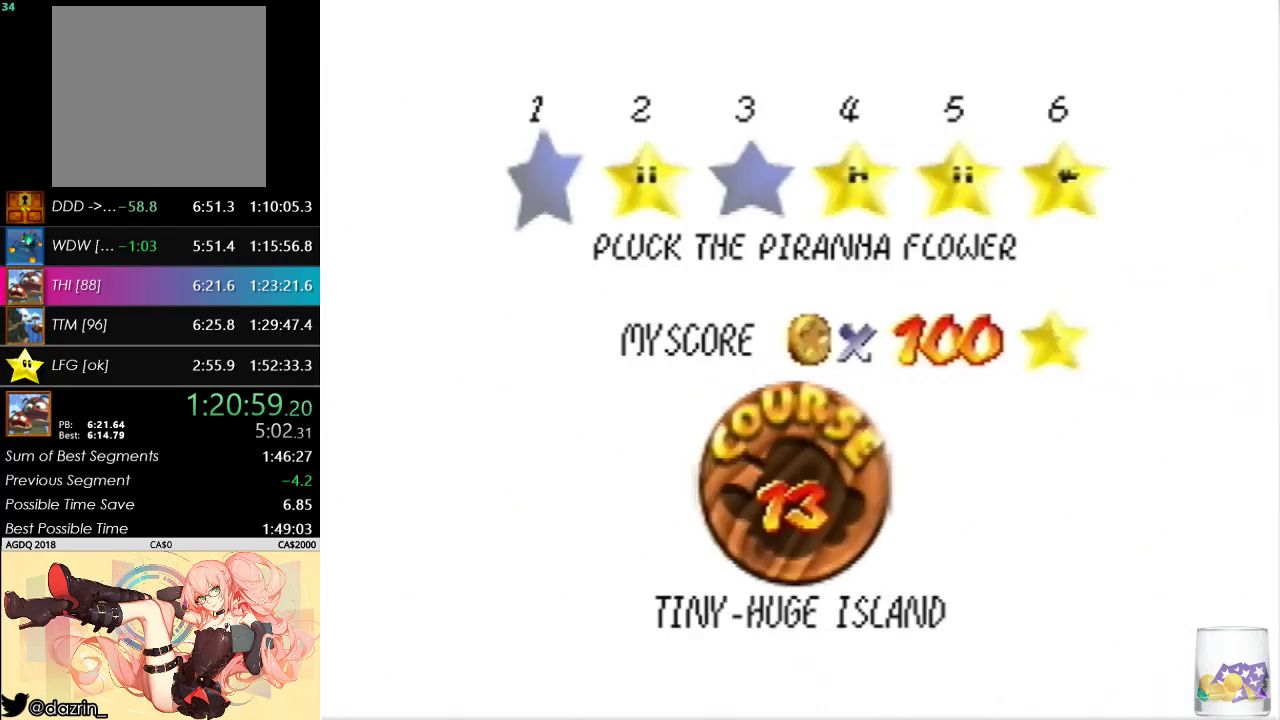
{"buttons": [], "left_stick": "up", "events": [[433, "left_stick", "up"]]}
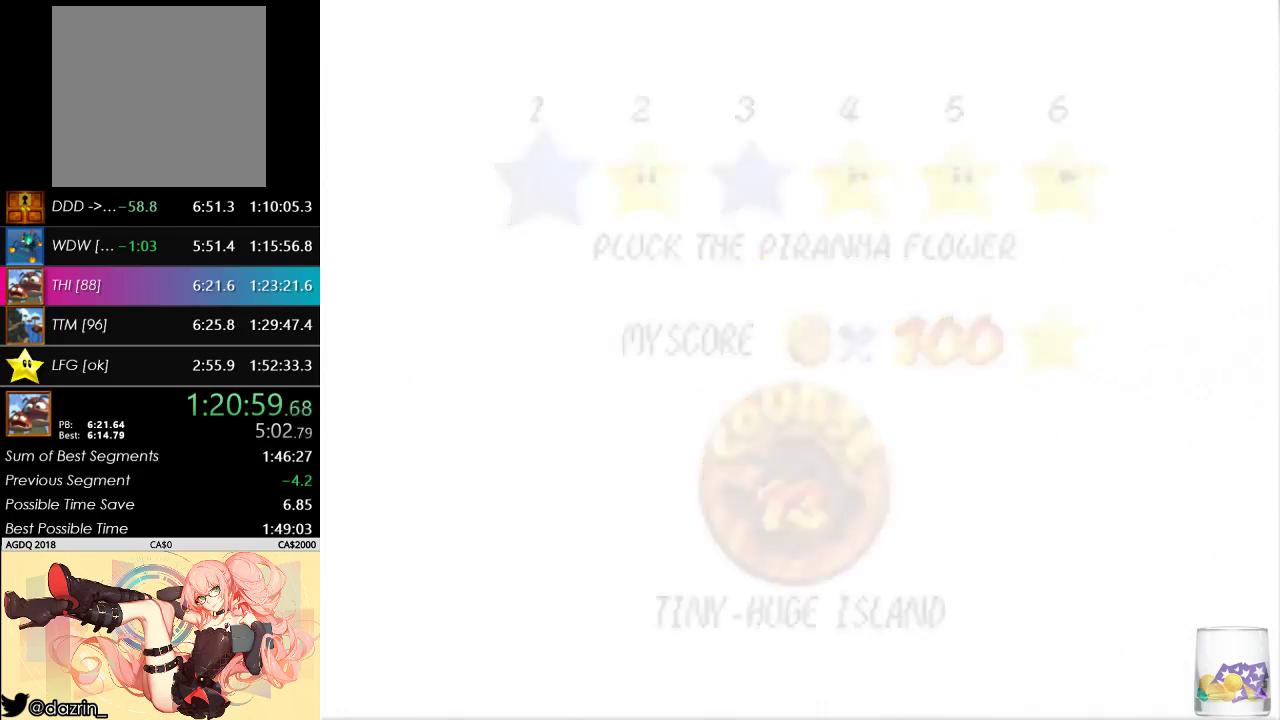
{"buttons": [], "left_stick": "up", "events": []}
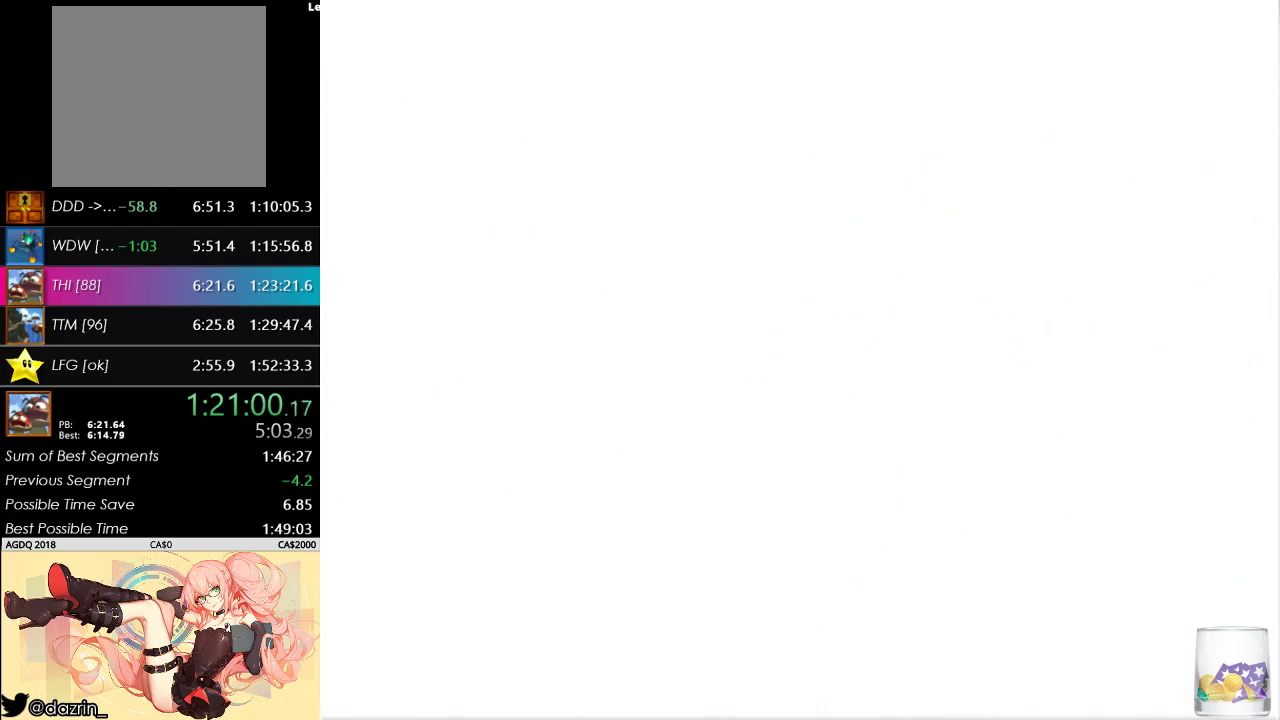
{"buttons": [], "left_stick": "up", "events": [[167, "R1", "down"], [200, "C_DOWN", "down"], [300, "R1", "up"], [333, "C_DOWN", "up"], [400, "C_RIGHT", "down"], [500, "C_RIGHT", "up"]]}
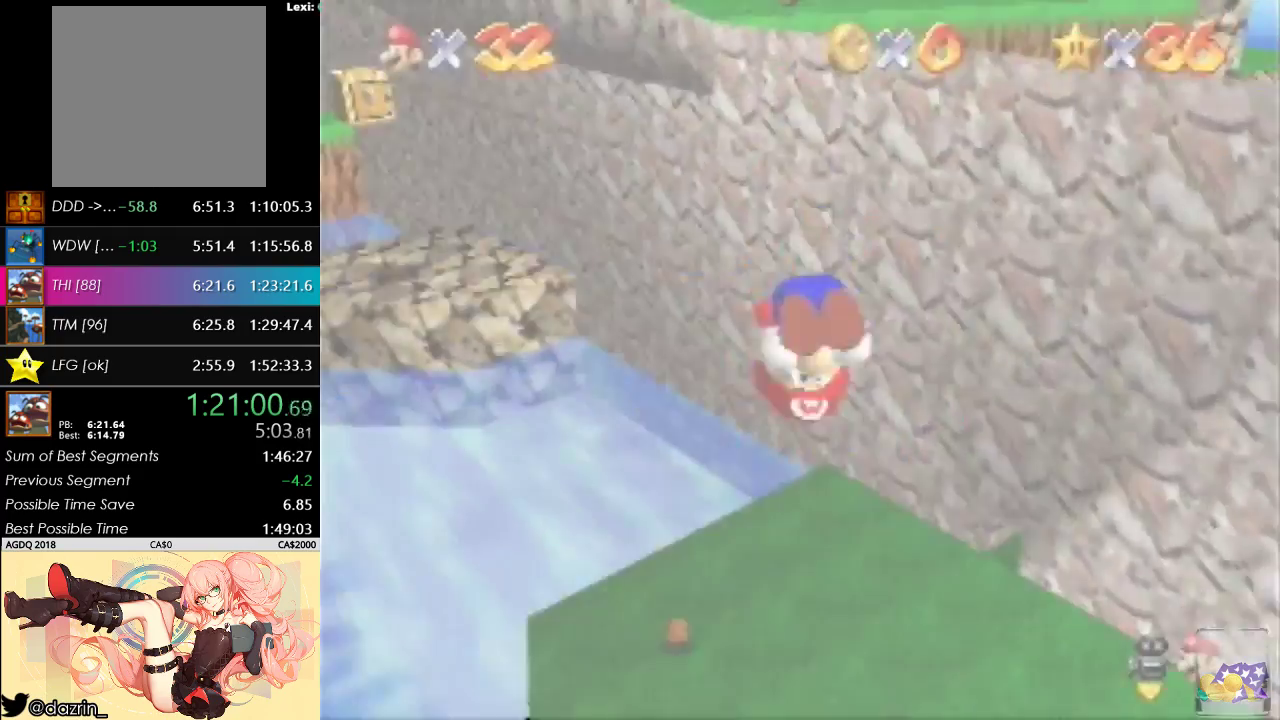
{"buttons": [], "left_stick": "up-right", "events": [[167, "left_stick", "up-right"]]}
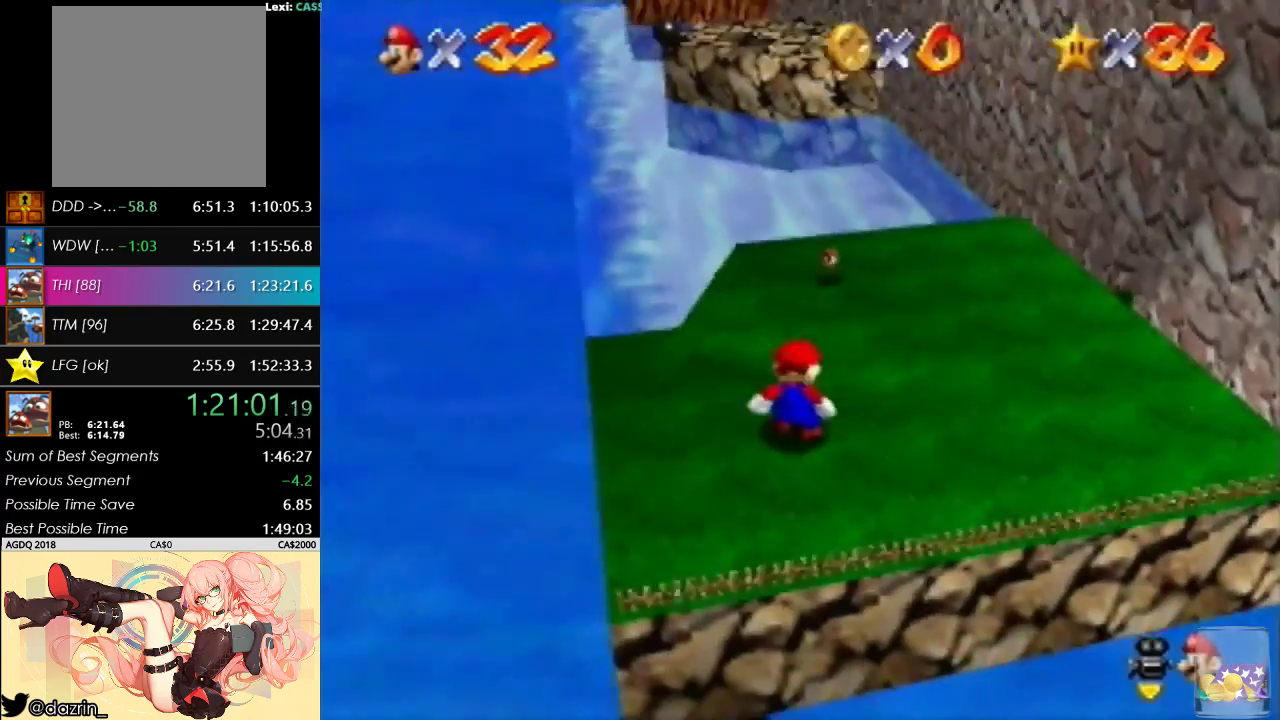
{"buttons": ["B"], "left_stick": "up-right", "events": [[433, "B", "down"]]}
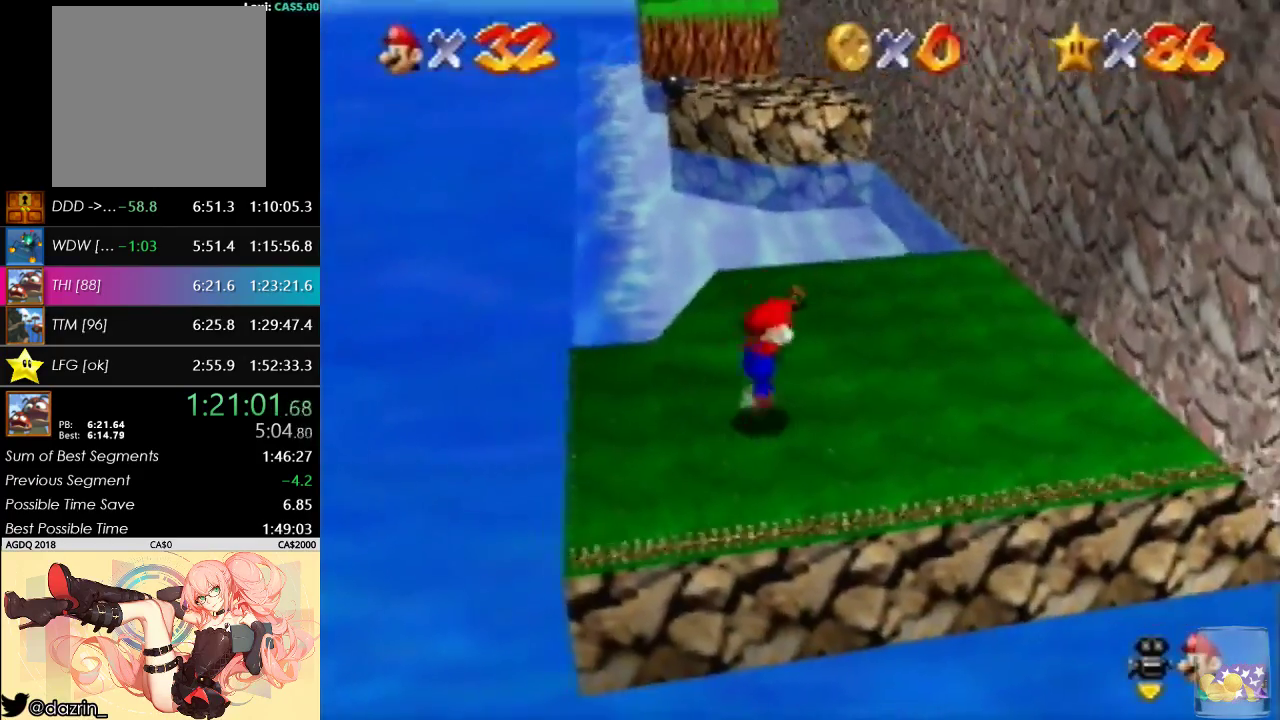
{"buttons": [], "left_stick": "up", "events": [[100, "B", "up"], [433, "left_stick", "up"]]}
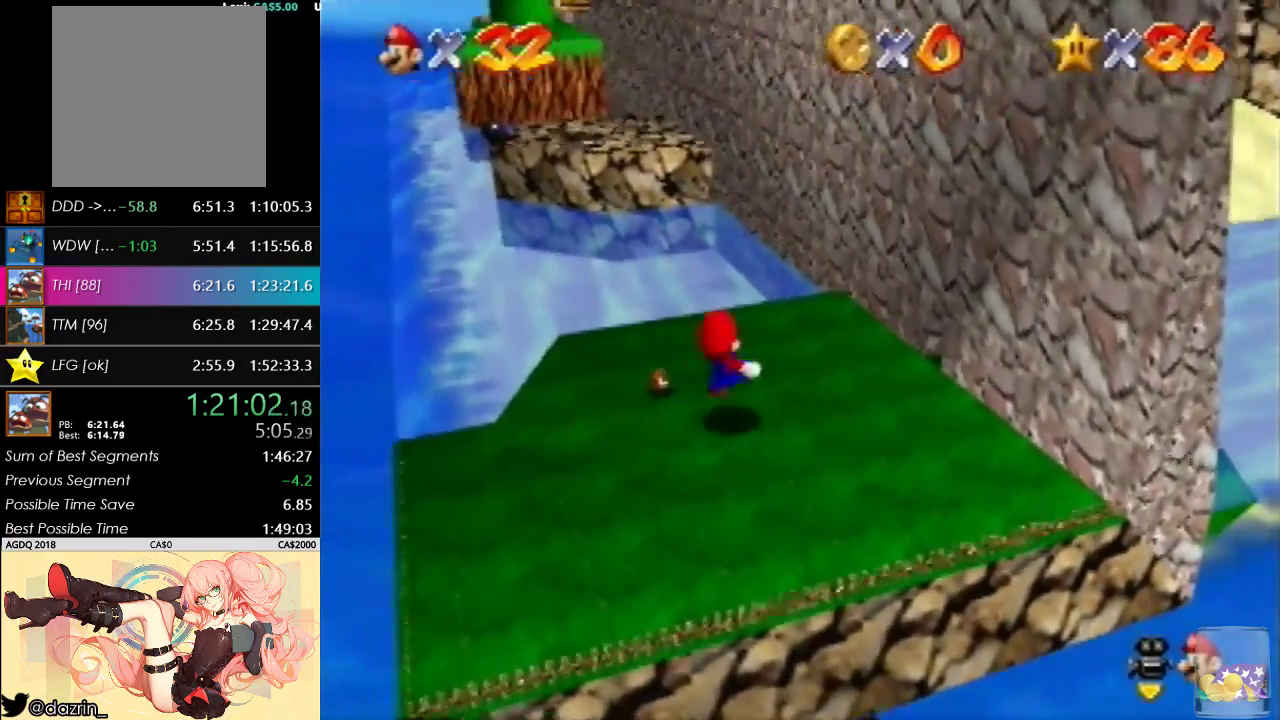
{"buttons": [], "left_stick": "up", "events": []}
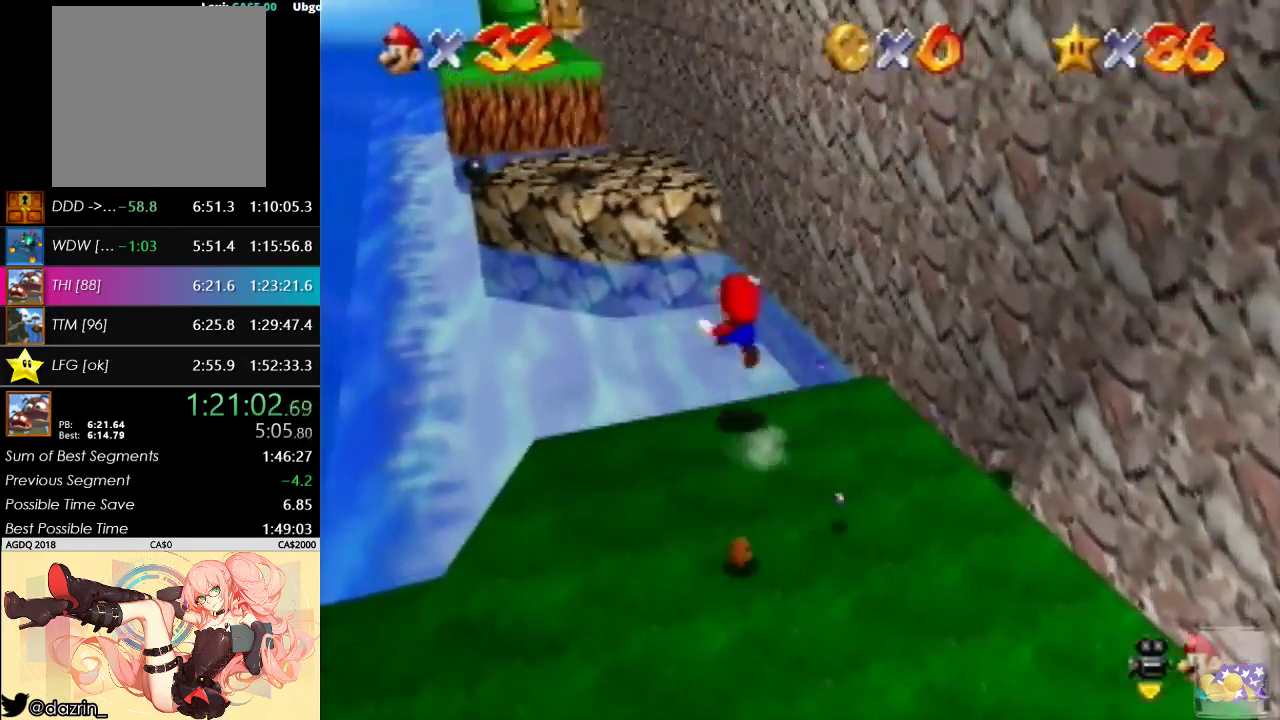
{"buttons": [], "left_stick": "up", "events": [[33, "C_DOWN", "down"], [133, "C_DOWN", "up"], [200, "C_DOWN", "down"], [300, "C_DOWN", "up"]]}